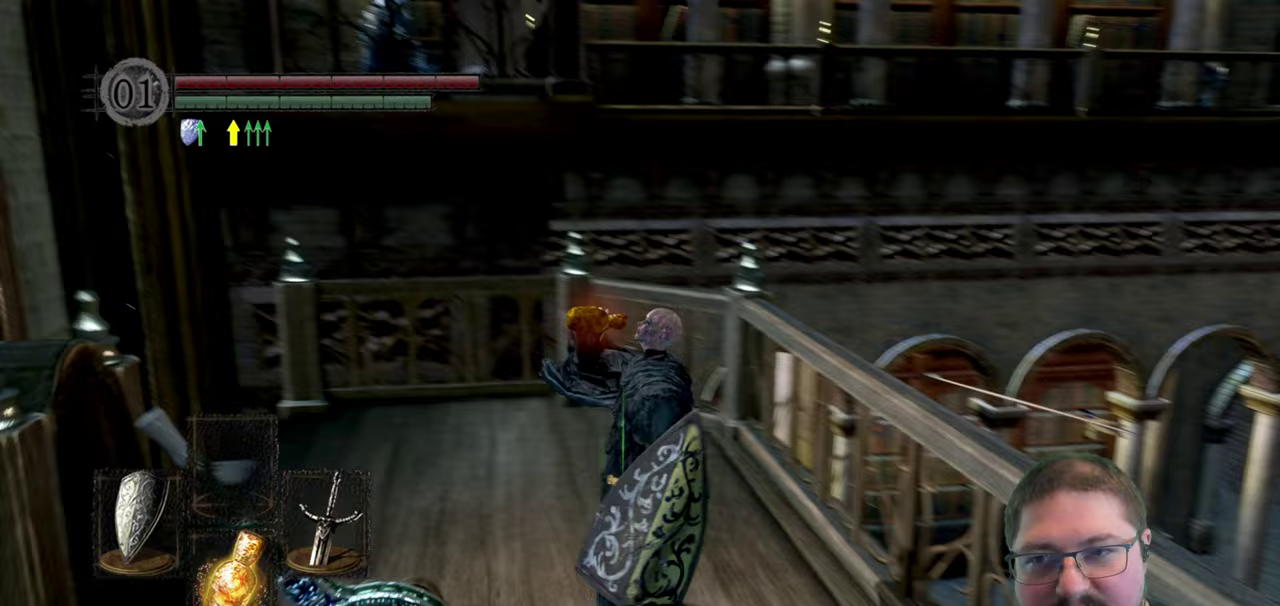
Gameplay with a controller (Xbox layout); each line is a JSON object with the inputs held at the frame after it. "button_events" lists button changes between this image and that frame as [ms after this image, input, new state], when the widget could be followed in between (sticks are given only as held states).
{"buttons": [], "left_stick": "center", "right_stick": "center", "button_events": []}
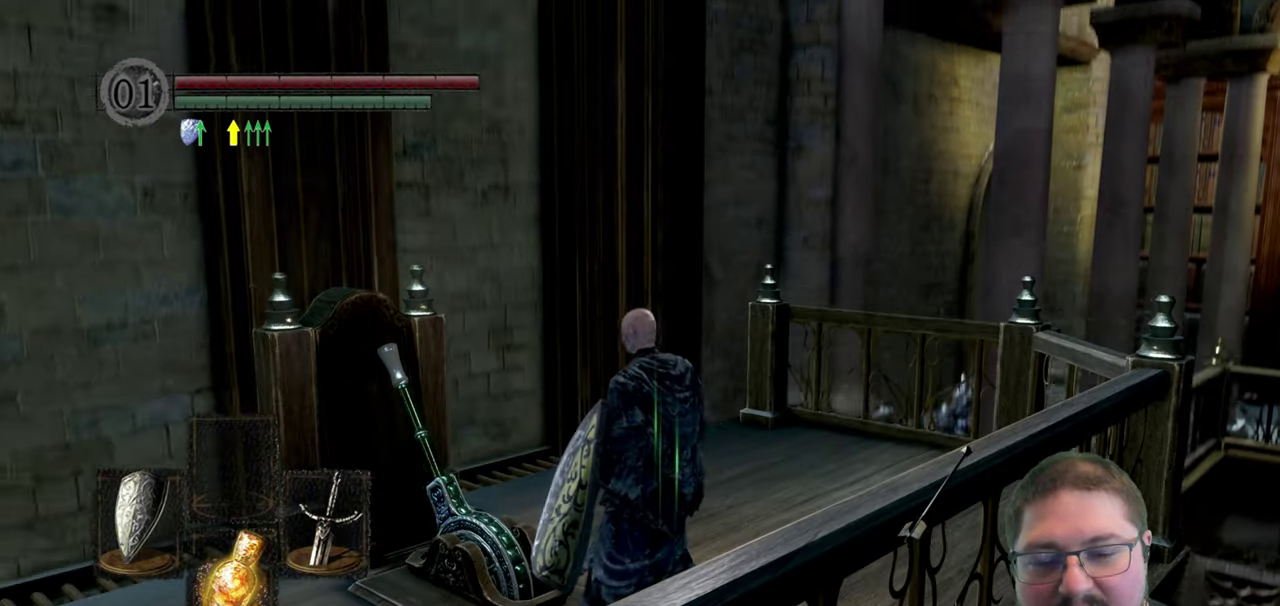
{"buttons": [], "left_stick": "center", "right_stick": "center", "button_events": [[200, "Y", "down"], [283, "Y", "up"]]}
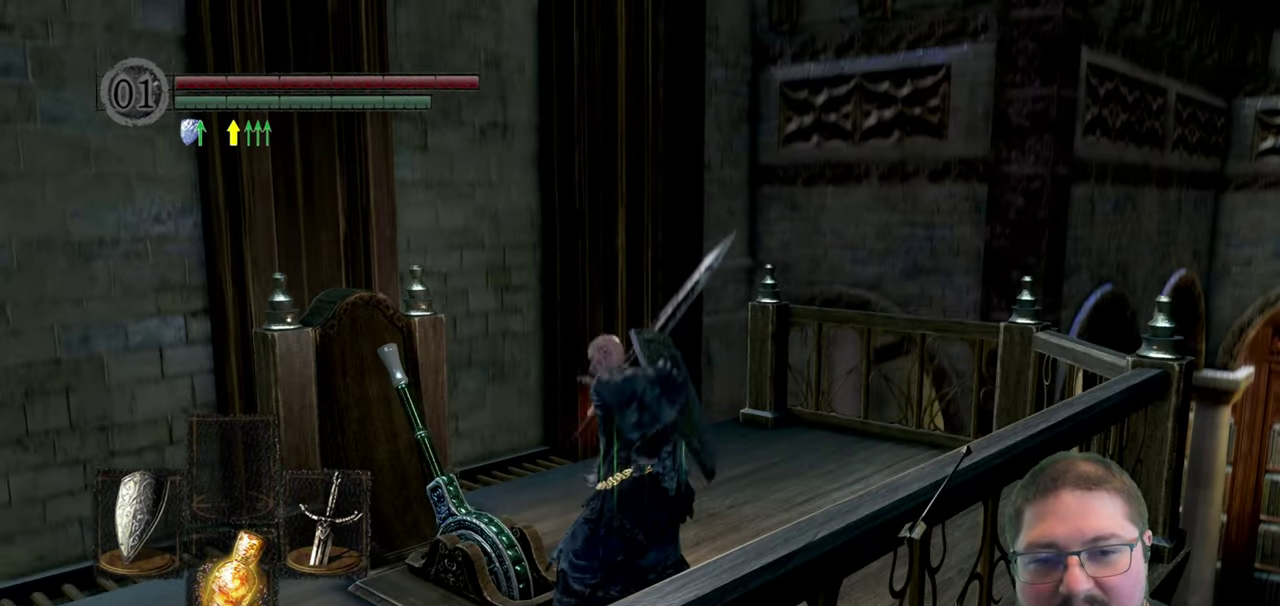
{"buttons": [], "left_stick": "up-right", "right_stick": "center", "button_events": []}
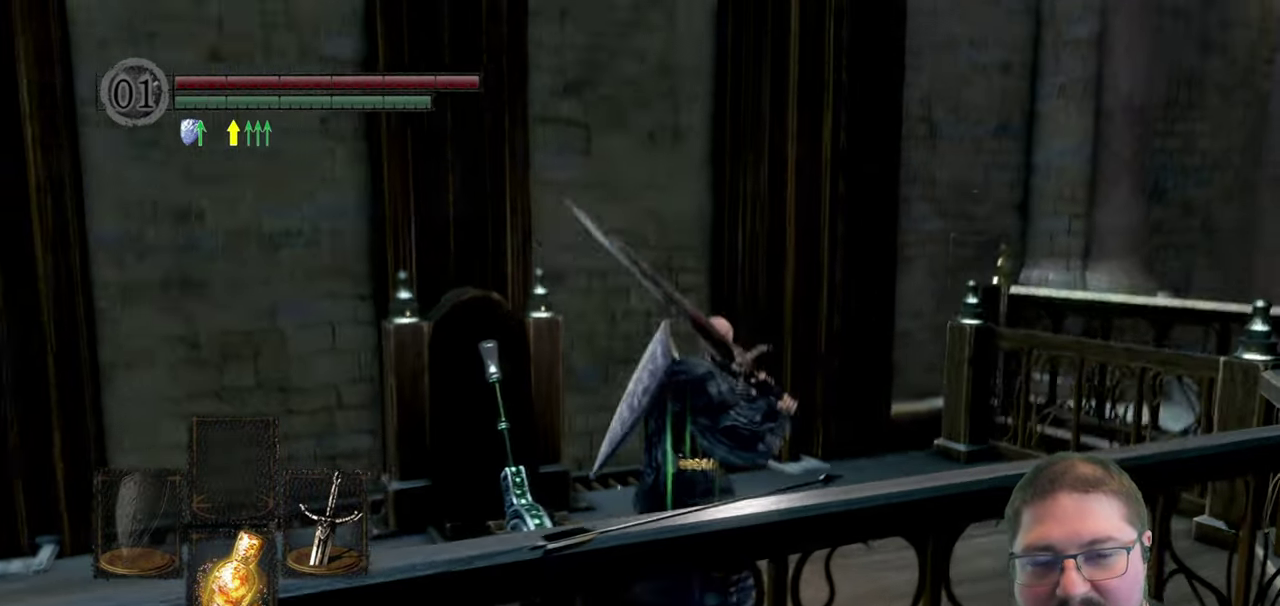
{"buttons": [], "left_stick": "center", "right_stick": "center", "button_events": []}
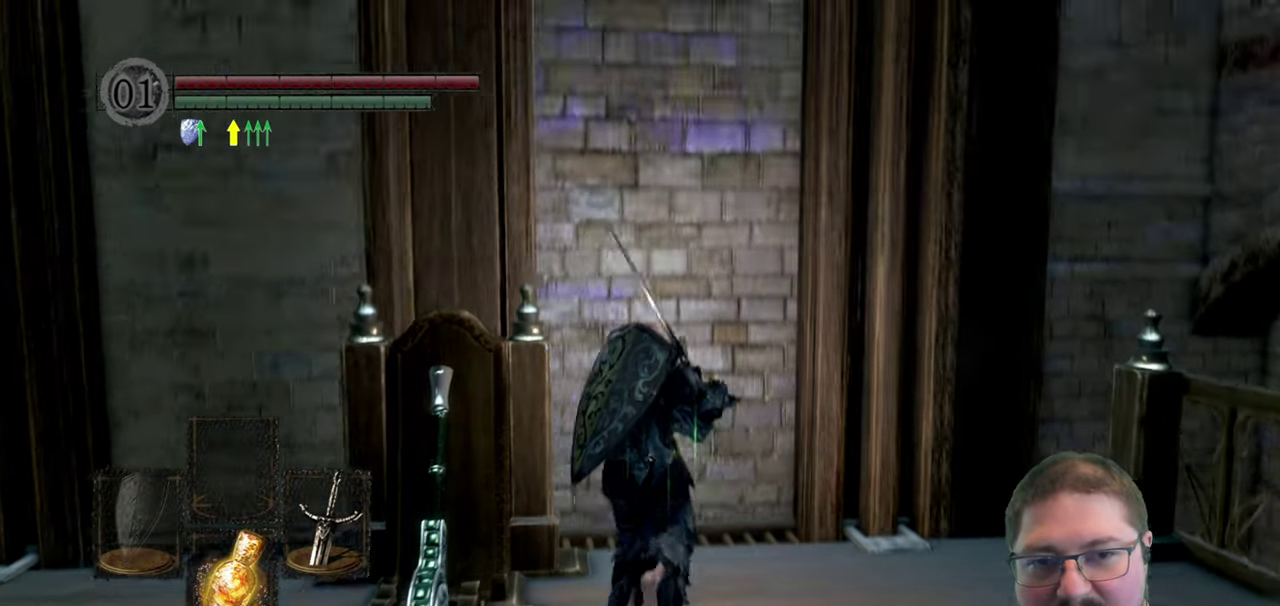
{"buttons": [], "left_stick": "center", "right_stick": "up"}
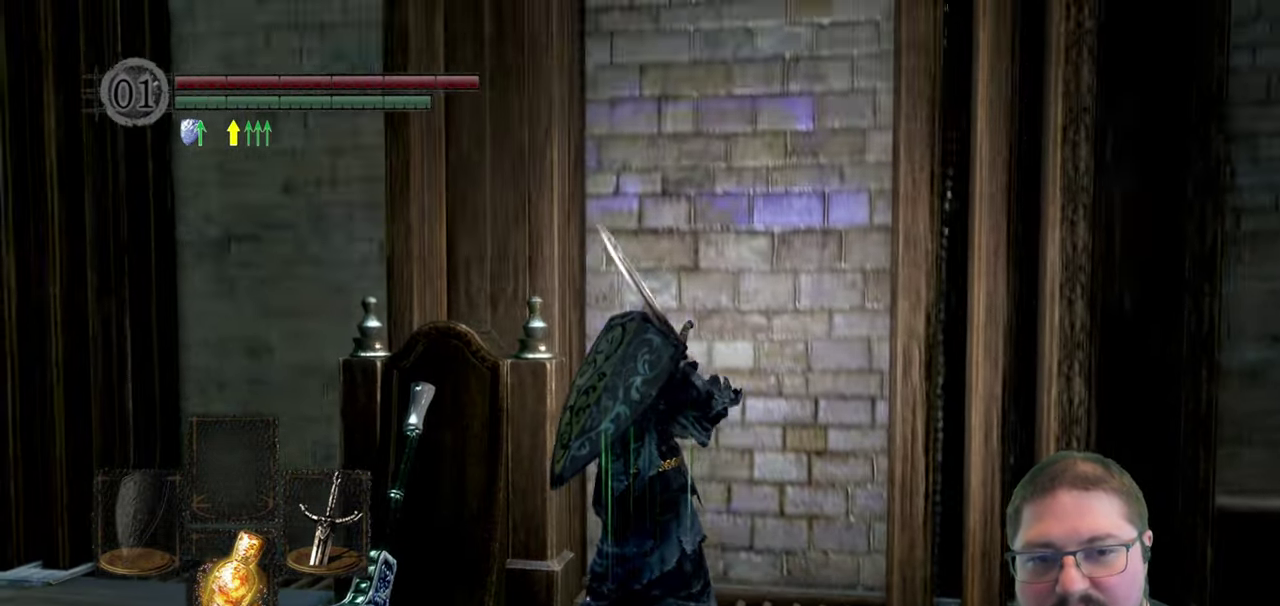
{"buttons": [], "left_stick": "center", "right_stick": "center"}
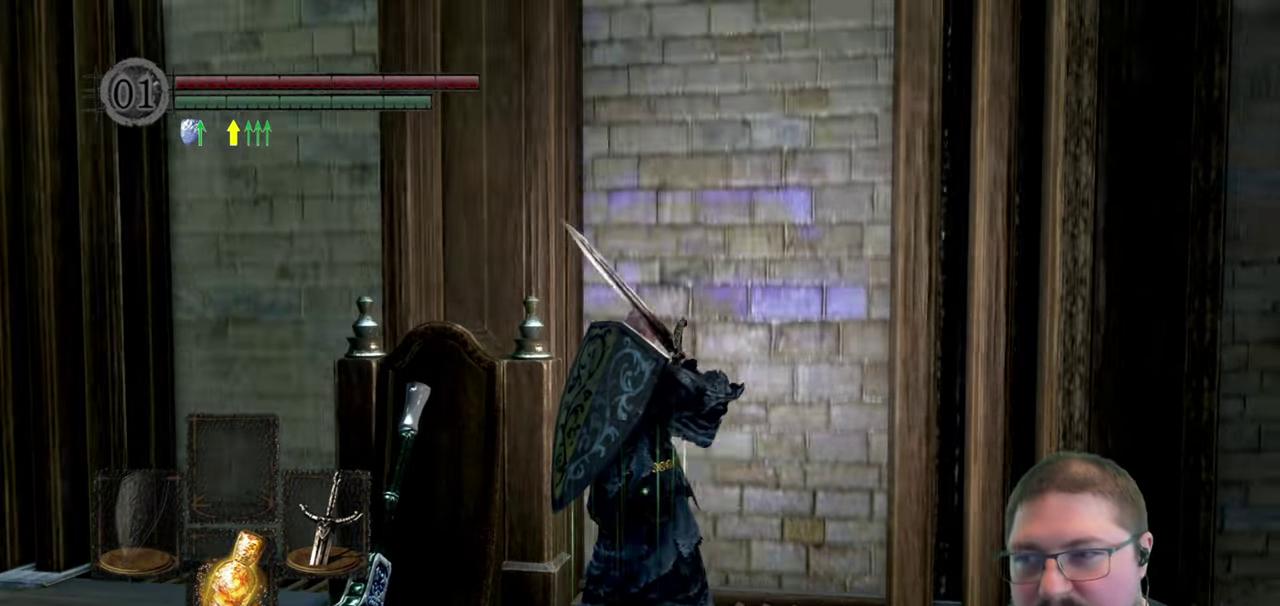
{"buttons": [], "left_stick": "center", "right_stick": "center", "button_events": []}
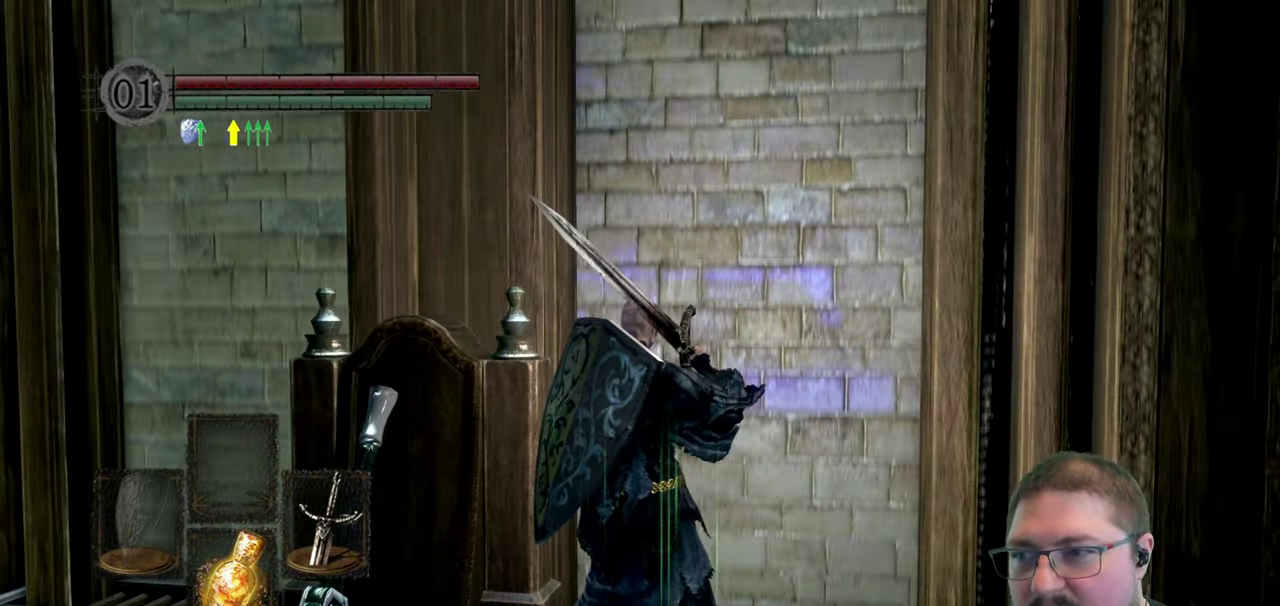
{"buttons": [], "left_stick": "center", "right_stick": "center", "button_events": []}
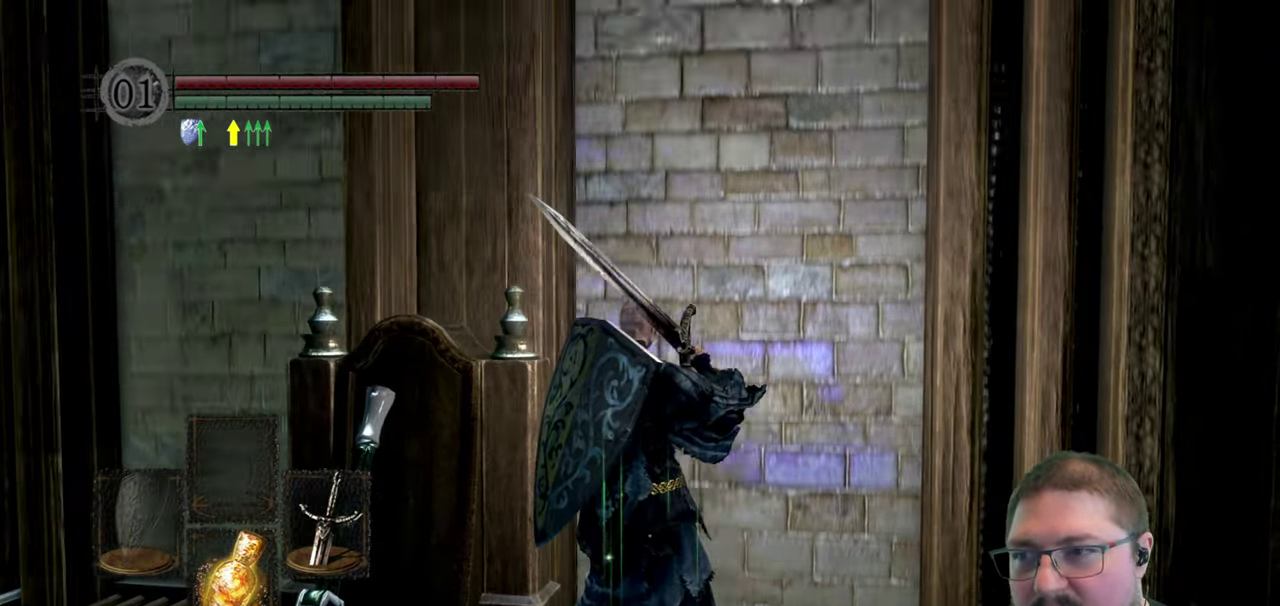
{"buttons": [], "left_stick": "center", "right_stick": "center", "button_events": []}
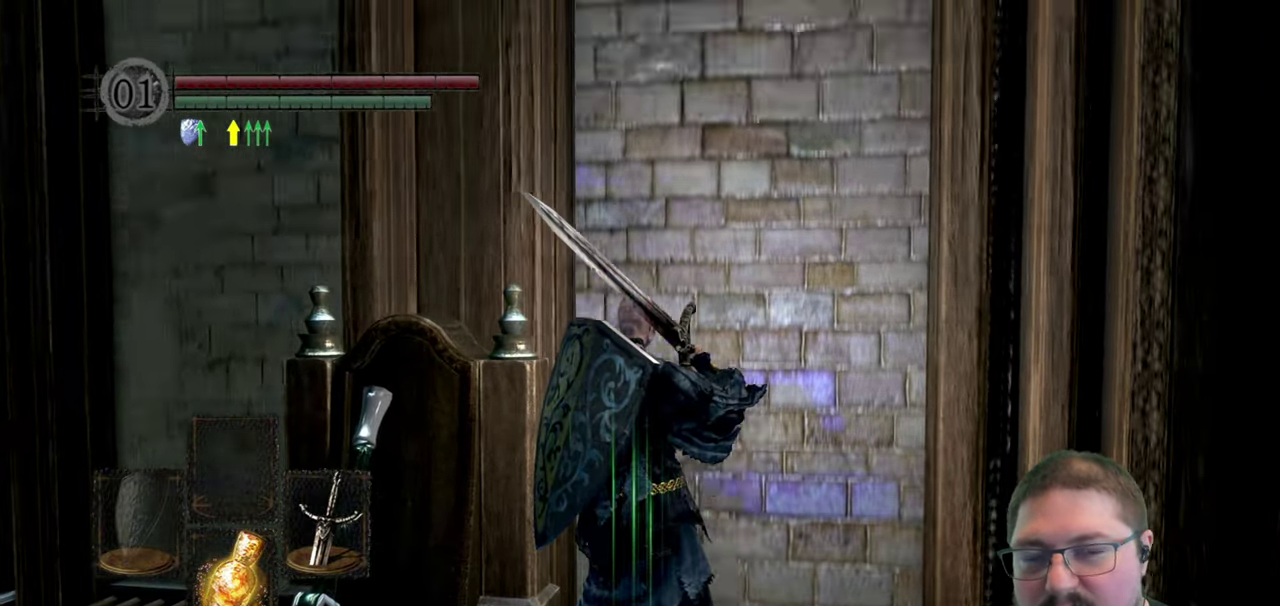
{"buttons": [], "left_stick": "center", "right_stick": "center", "button_events": []}
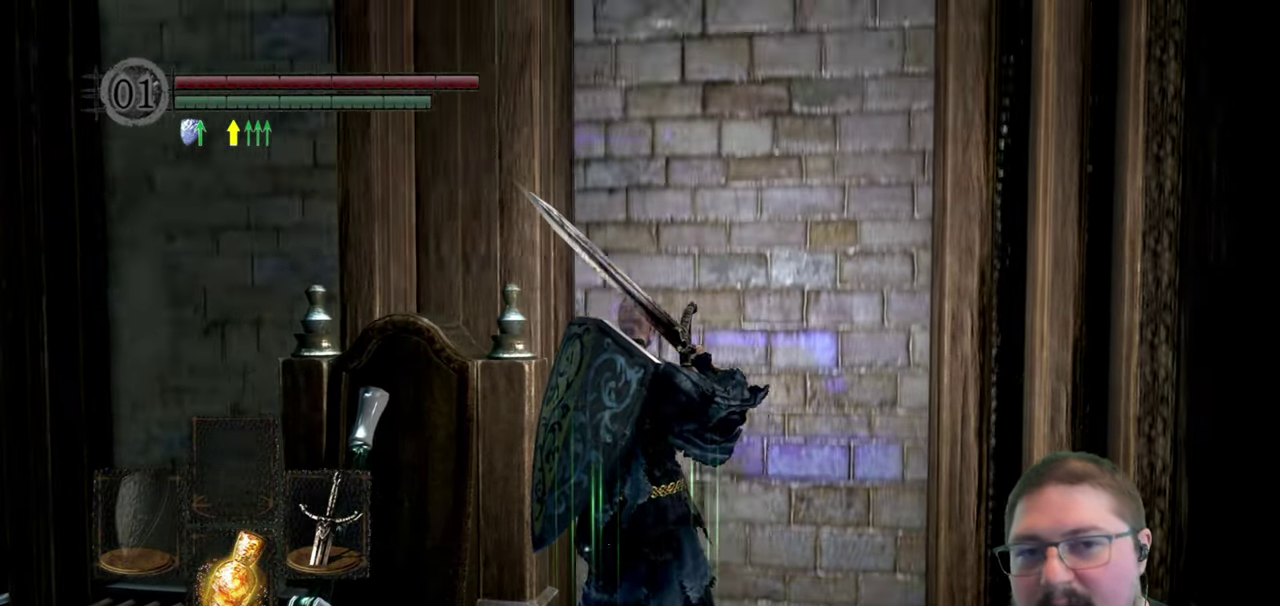
{"buttons": [], "left_stick": "center", "right_stick": "center", "button_events": []}
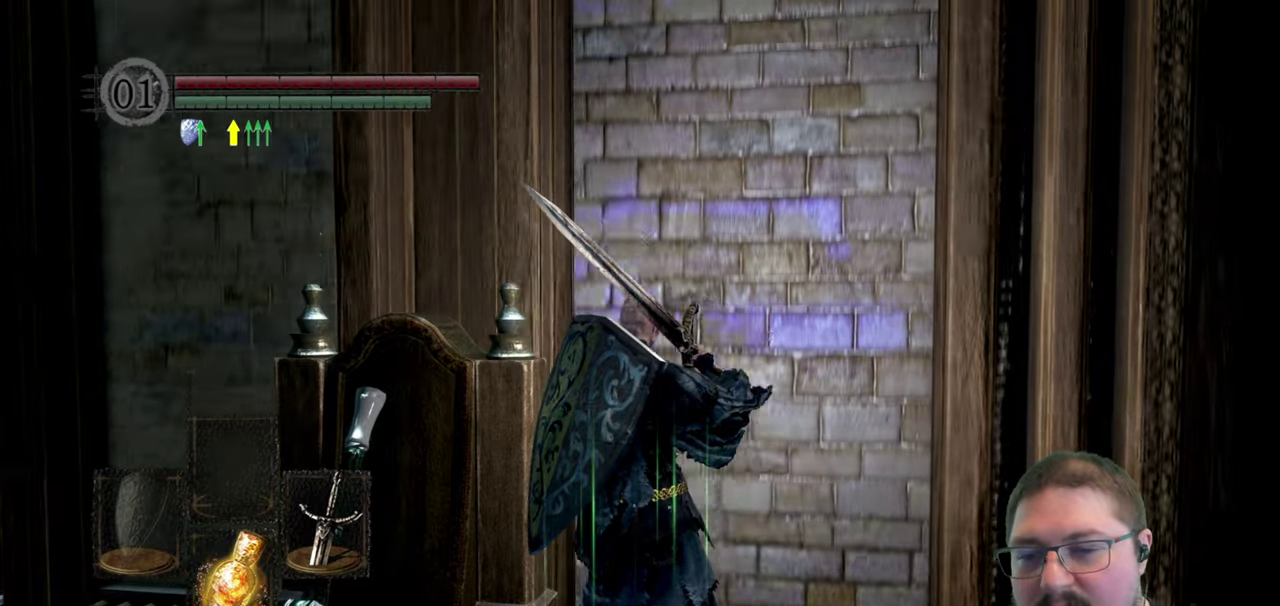
{"buttons": [], "left_stick": "center", "right_stick": "center", "button_events": []}
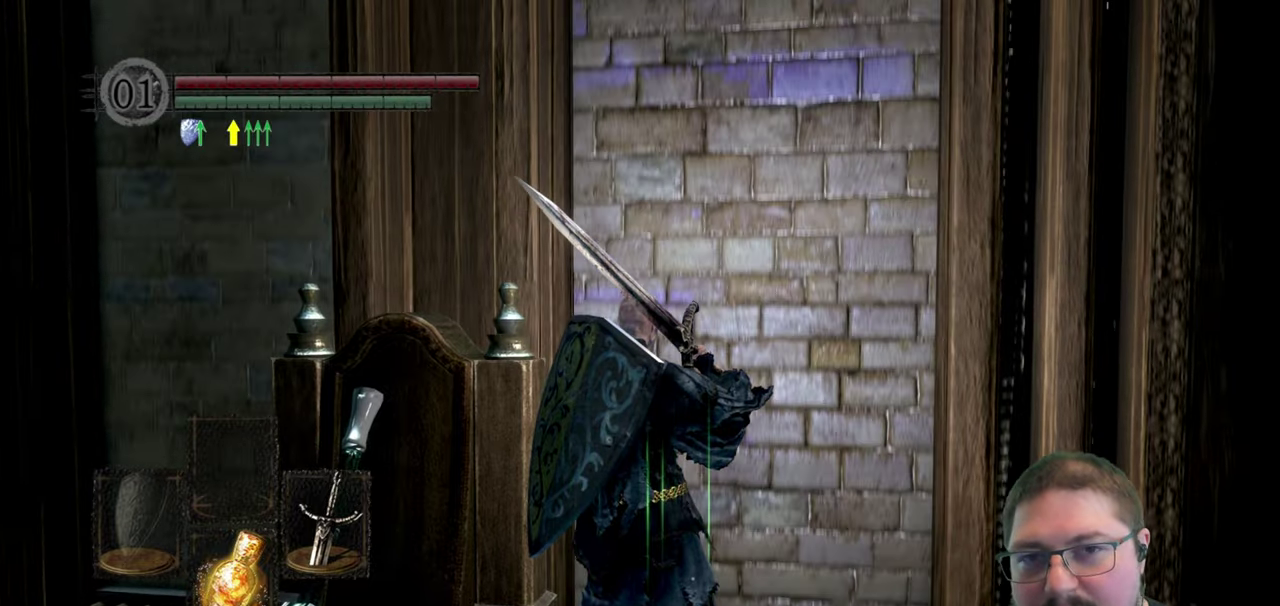
{"buttons": [], "left_stick": "center", "right_stick": "center", "button_events": []}
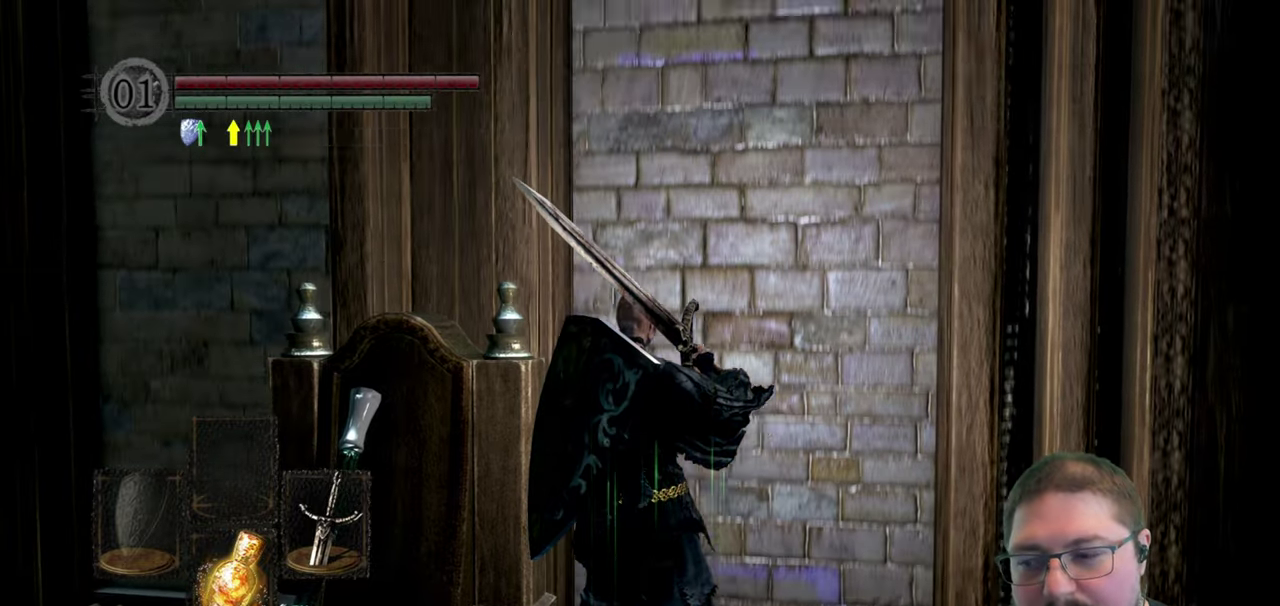
{"buttons": [], "left_stick": "center", "right_stick": "center", "button_events": []}
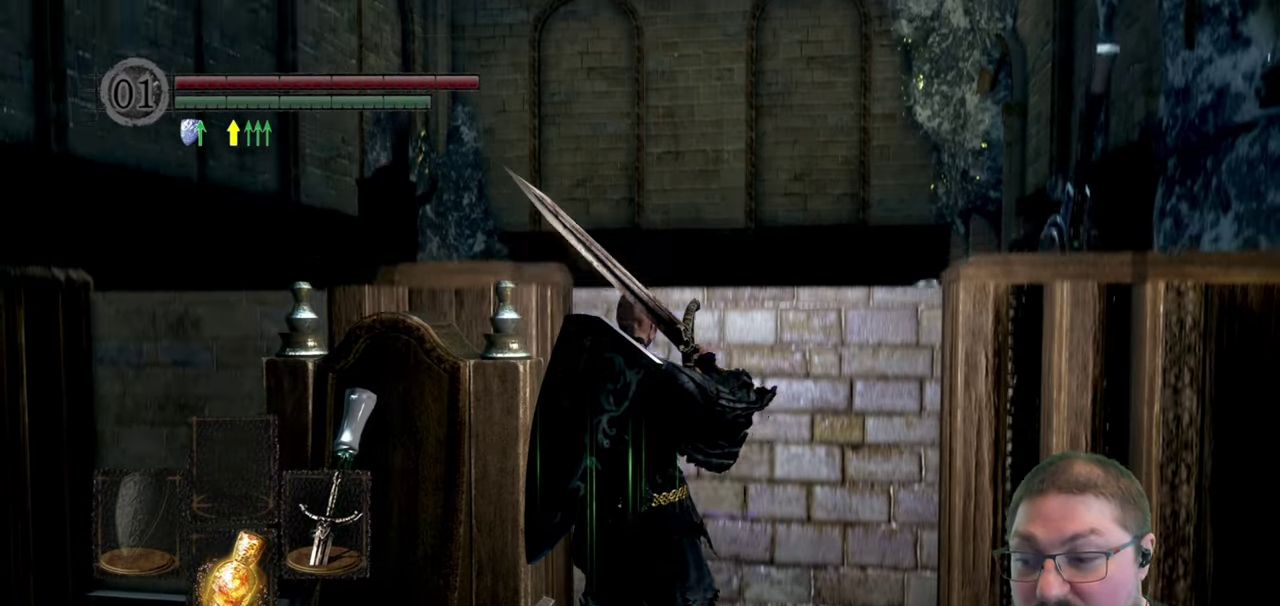
{"buttons": [], "left_stick": "up", "right_stick": "center", "button_events": []}
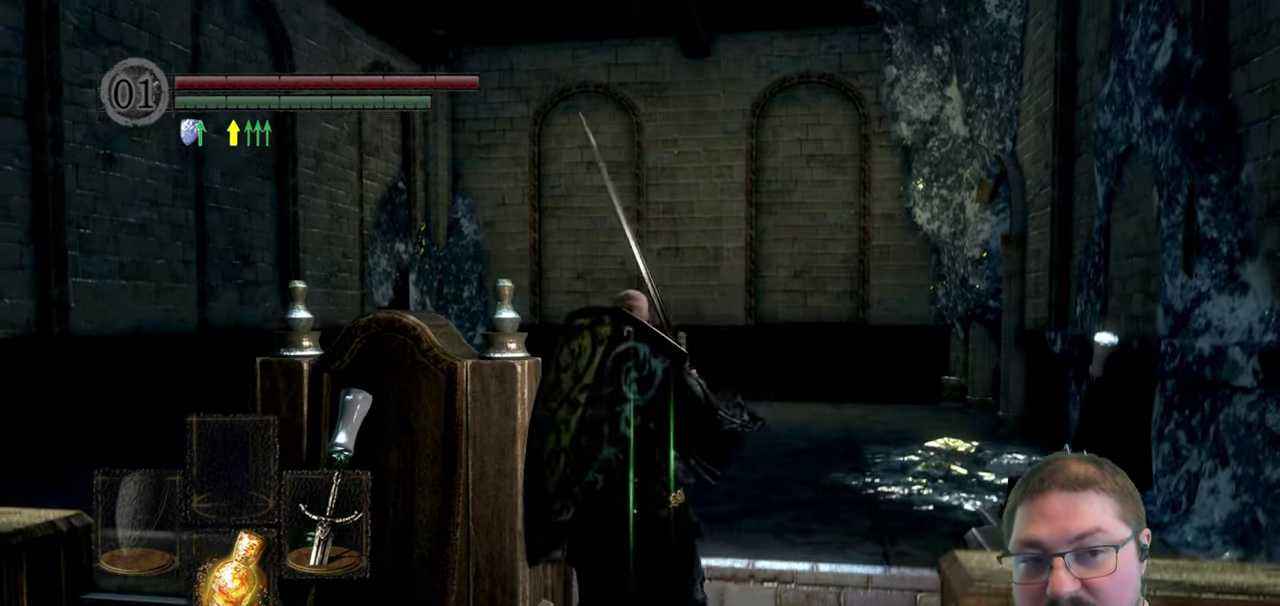
{"buttons": [], "left_stick": "up", "right_stick": "center", "button_events": []}
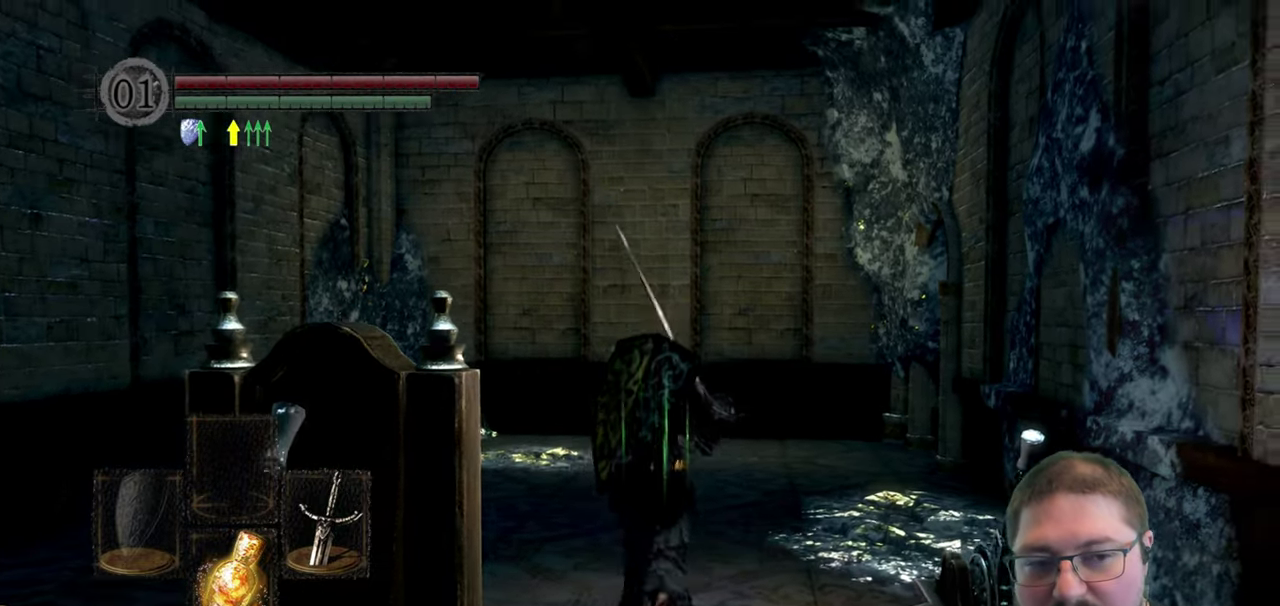
{"buttons": [], "left_stick": "up", "right_stick": "down-right", "button_events": []}